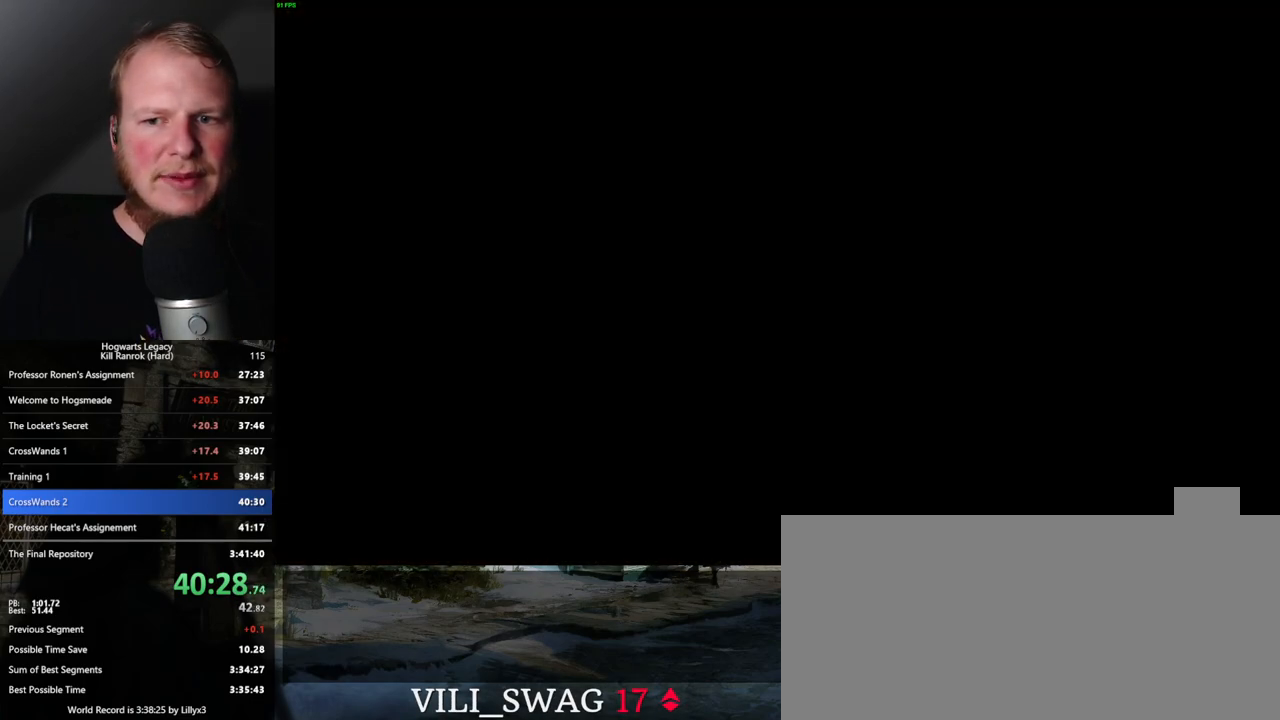
Gameplay with keyboard and mouse; each line is a JSON object with the keys and mouse buttons held at the frame after it. "events" lists presses ("down") and releases ("up") of ".", "/", "0", "1", "2", "3", "4", "5", "6", "7", "8", "9", "a", "alt_l", "alt_r", "b", "backslash", "backspace", "c", "caps_lock", "comma", "ctrl_l", "ctrl_r", "d", "e", "equals", "escape", "f", "f1", "f10", "f11", "f12", "f2", "f3", "f4", "f5", "f6", "f7", "f8", "f9", "g", "h", "i", "j", "k", "l", "lbracket", "m", "minus", "n", "o", "p", "q", "quote", "r", "rbracket", "return", "s", "semicolon", "shift_l", "shift_r", "space", "super", "t", "tab", "tilde", "u", "v", "w", "x", "y", "z", "mouse_left", "mouse_right", "mouse_mb4" and "mouse_mb5" between this image and that frame as [ms after this image, input, new state], when the widget could be followed in between; "mouse_wheel" appears only as held states. "mouse_left", "mouse_wheel", "mouse_right", "mouse_mb4", "mouse_mb5" = the "left", "wheel", "right", "mb4", "mb5" buttons of the "mouse" list. No other keys are recorded. "wheel" means that the mouse wheel is clicked or scrolled. Mouse movement is not recorded.
{"keys": ["space"], "mouse": [], "events": [[283, "q", "down"], [283, "space", "down"], [350, "q", "up"], [350, "space", "up"], [417, "q", "down"], [467, "space", "down"], [500, "q", "up"]]}
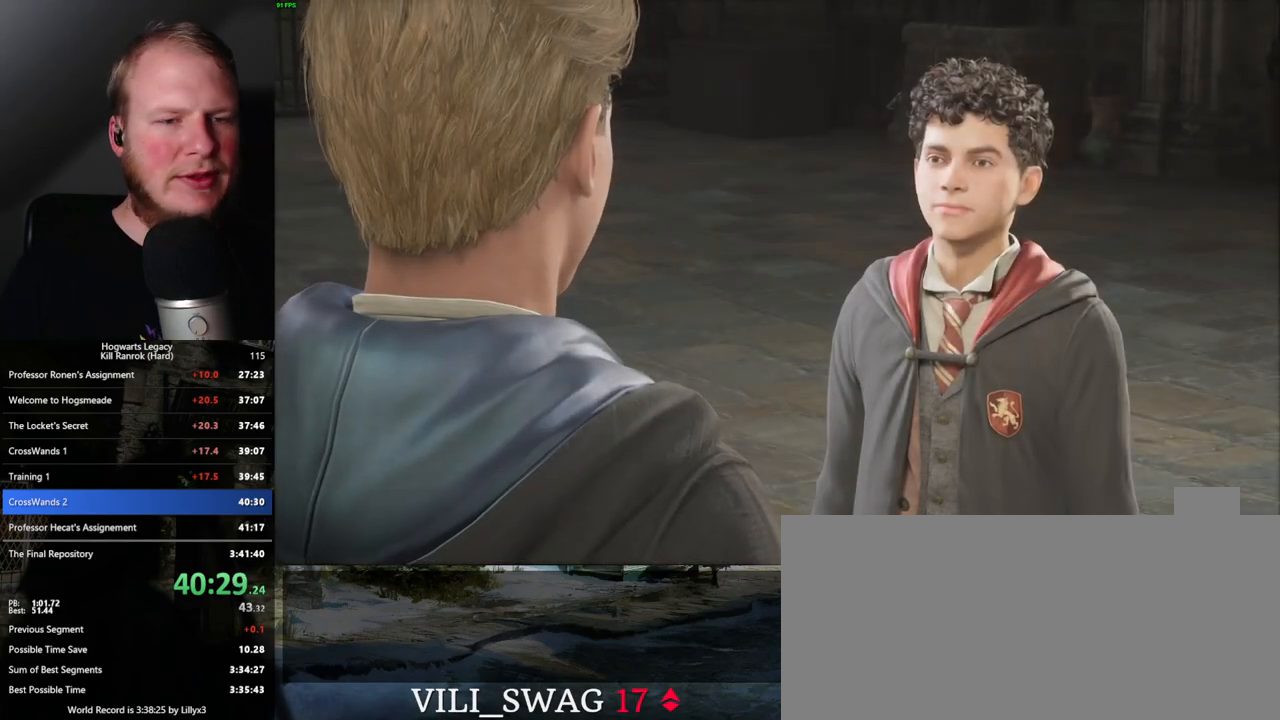
{"keys": [], "mouse": [], "events": [[33, "space", "up"], [67, "space", "down"], [83, "q", "down"], [167, "q", "up"], [167, "space", "up"], [250, "q", "down"], [267, "space", "down"], [333, "q", "up"], [333, "space", "up"], [433, "q", "down"], [450, "space", "down"], [467, "q", "up"], [483, "space", "up"]]}
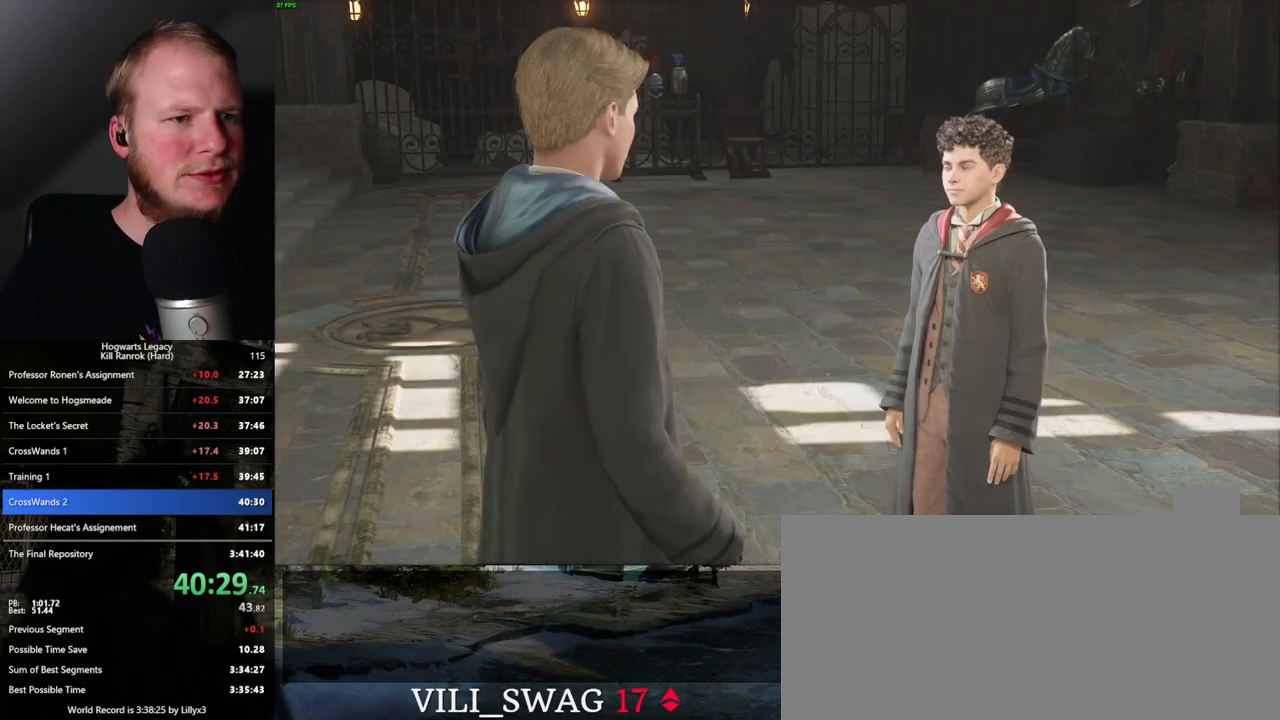
{"keys": [], "mouse": [], "events": [[83, "q", "down"], [100, "space", "down"], [150, "q", "up"], [167, "space", "up"], [250, "q", "down"], [250, "space", "down"], [300, "q", "up"], [300, "space", "up"], [400, "q", "down"], [400, "space", "down"], [483, "q", "up"], [483, "space", "up"]]}
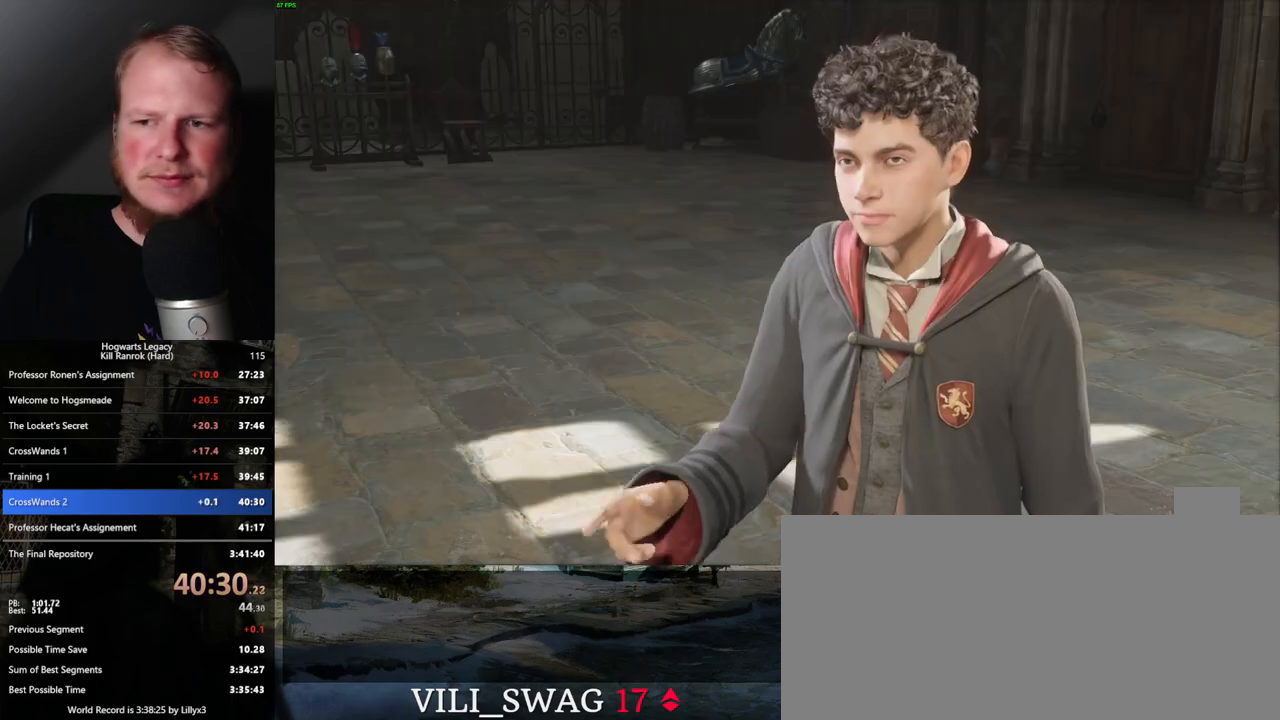
{"keys": [], "mouse": [], "events": [[67, "q", "down"], [67, "space", "down"], [117, "space", "up"], [133, "q", "up"], [217, "q", "down"], [233, "space", "down"], [283, "q", "up"], [283, "space", "up"], [367, "q", "down"], [367, "space", "down"], [433, "q", "up"], [450, "space", "up"]]}
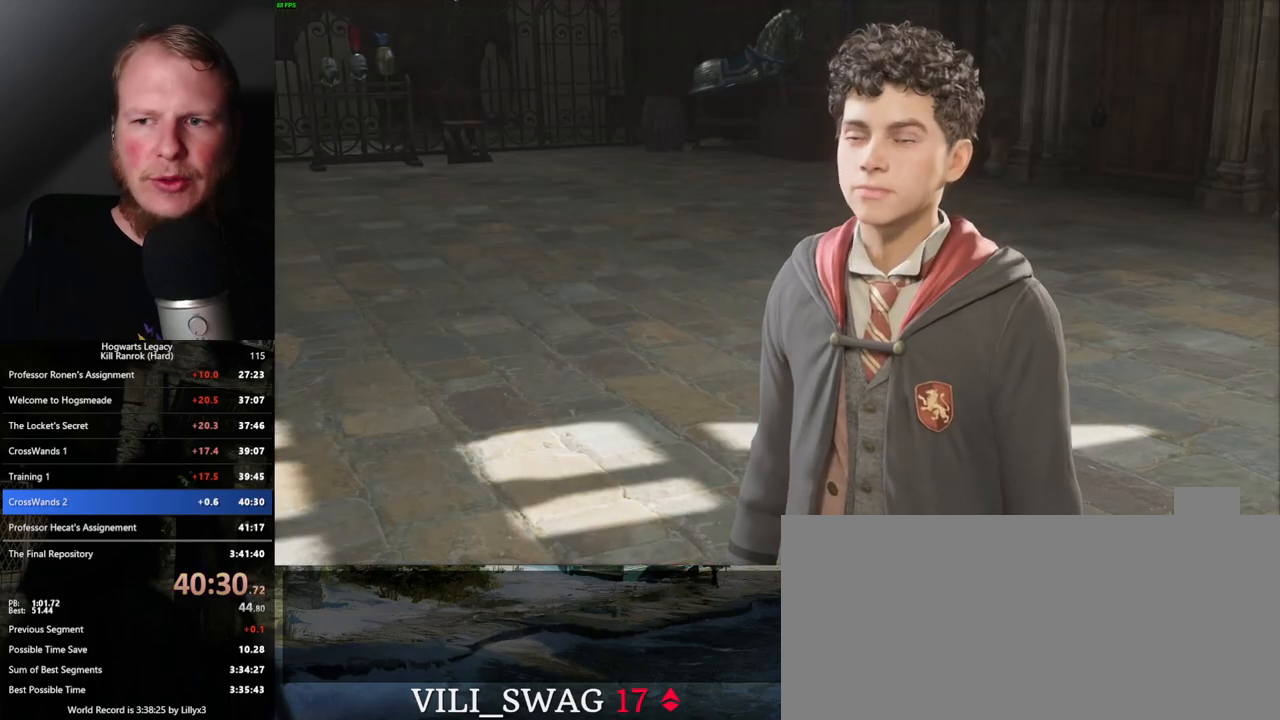
{"keys": ["q"], "mouse": [], "events": [[17, "q", "down"], [33, "space", "down"], [117, "q", "up"], [117, "space", "up"], [183, "q", "down"], [200, "space", "down"], [283, "q", "up"], [283, "space", "up"], [317, "q", "down"], [333, "space", "down"], [417, "q", "up"], [417, "space", "up"], [500, "q", "down"]]}
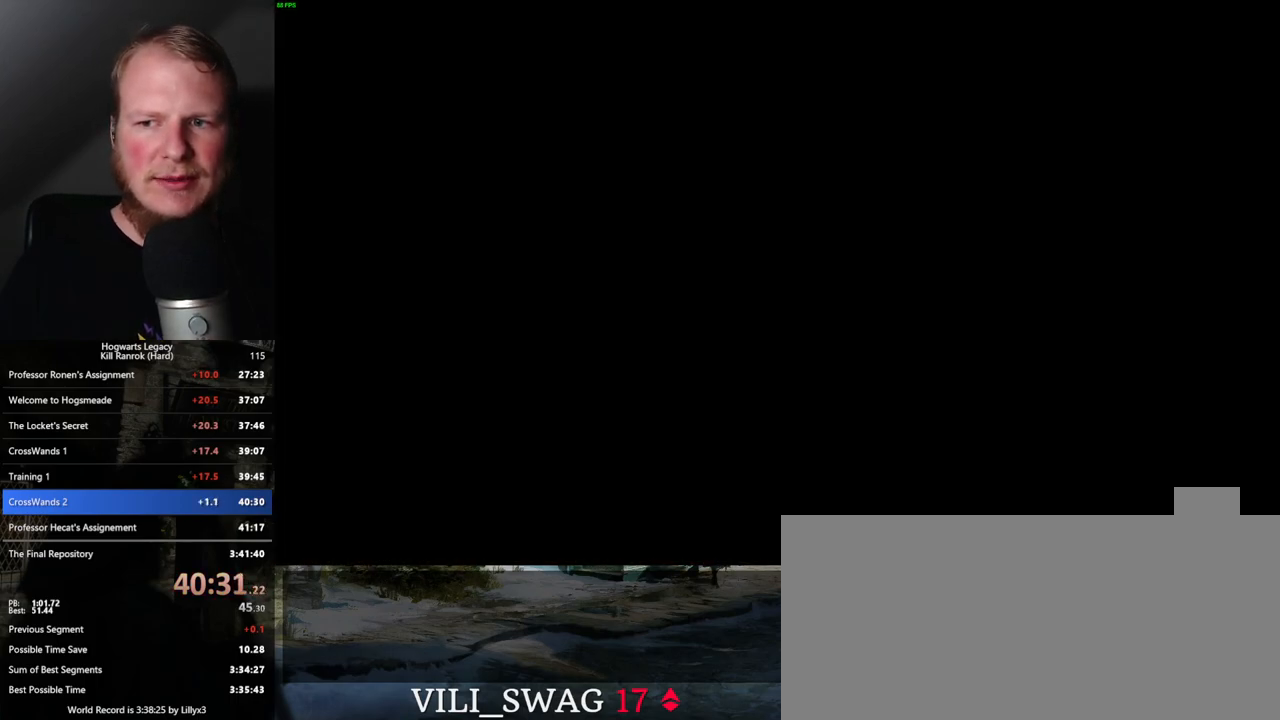
{"keys": ["w"], "mouse": [], "events": [[17, "space", "down"], [50, "q", "up"], [67, "space", "up"], [217, "w", "down"], [250, "a", "down"], [317, "space", "down"], [417, "space", "up"], [433, "a", "up"]]}
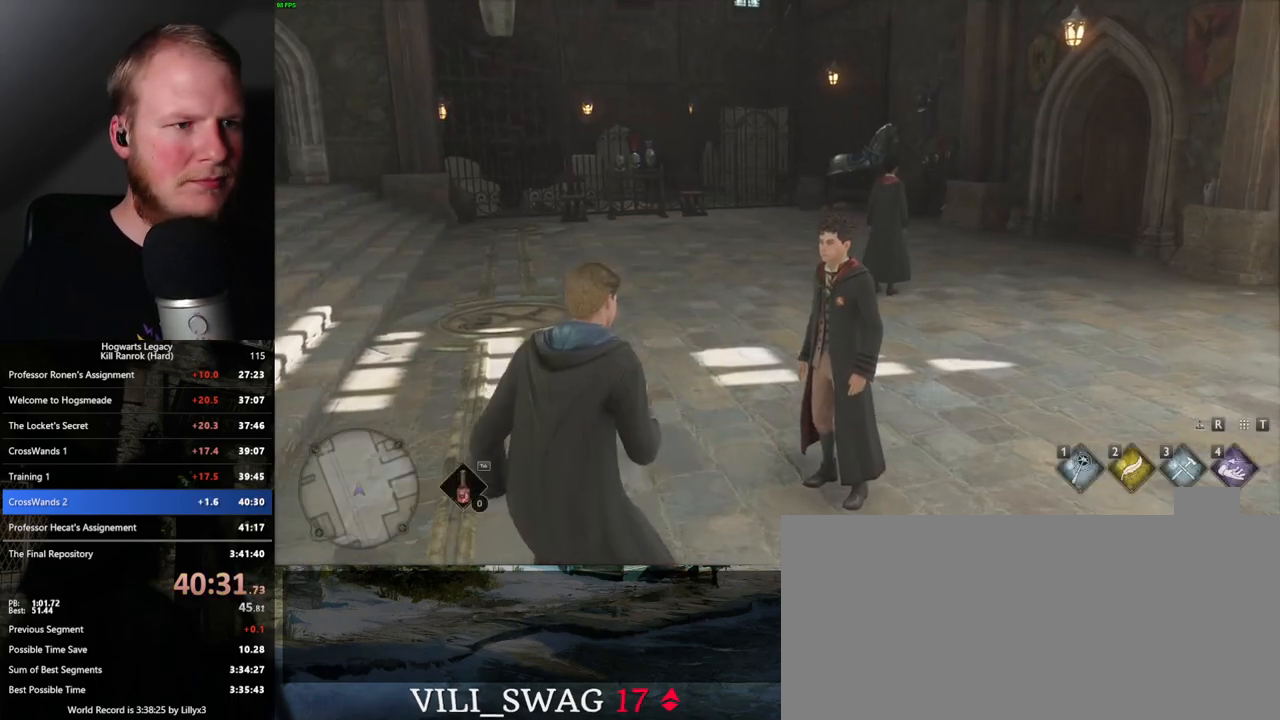
{"keys": ["w"], "mouse": [], "events": [[100, "shift_l", "down"], [233, "shift_l", "up"]]}
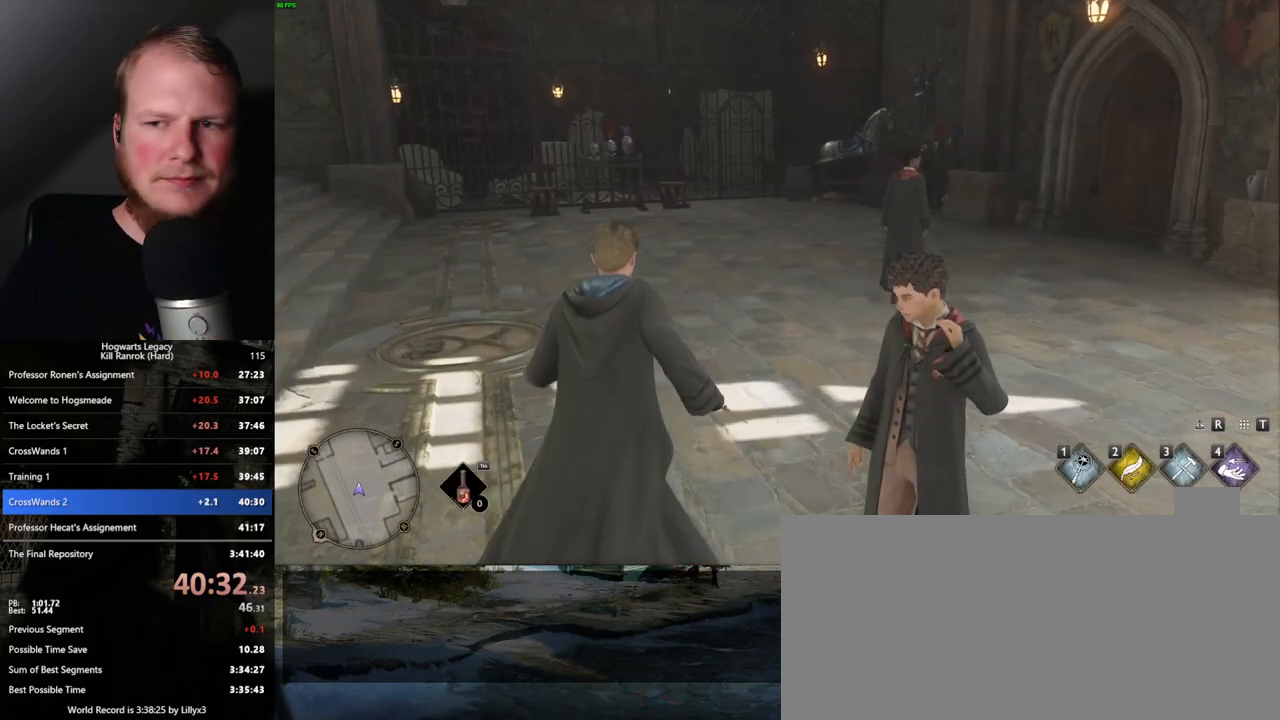
{"keys": ["w"], "mouse": [], "events": []}
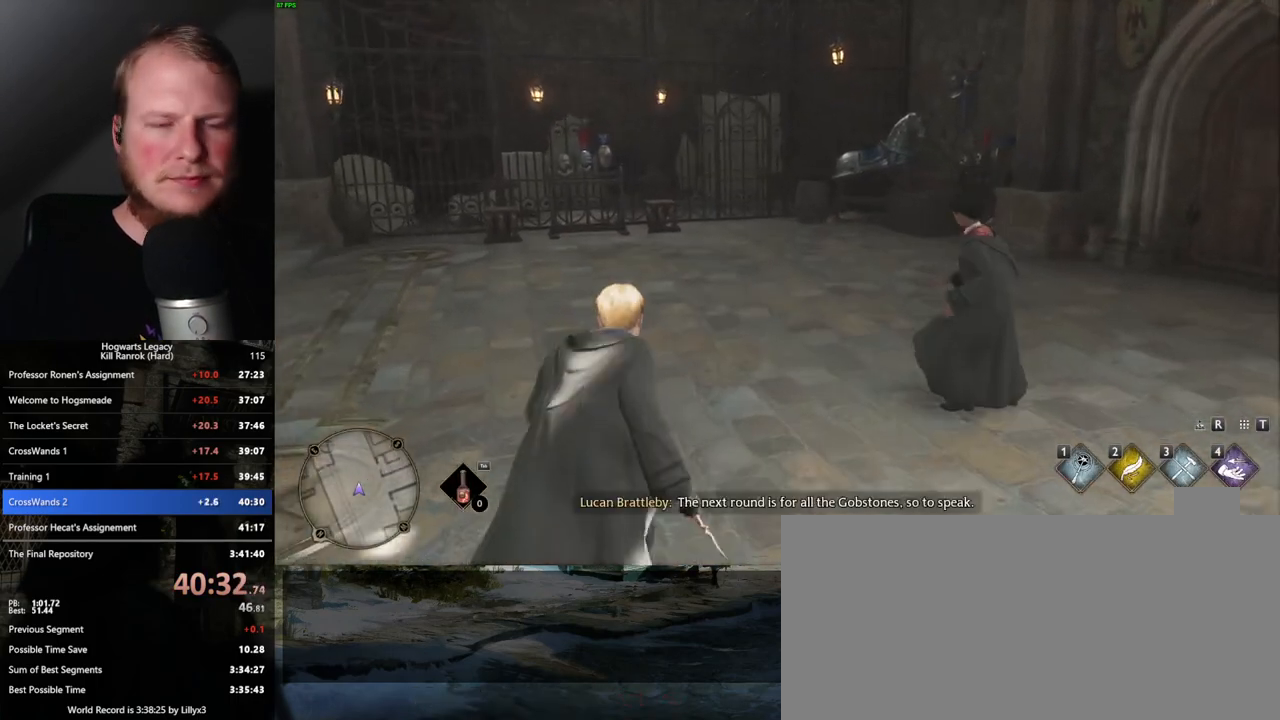
{"keys": ["w"], "mouse": [], "events": []}
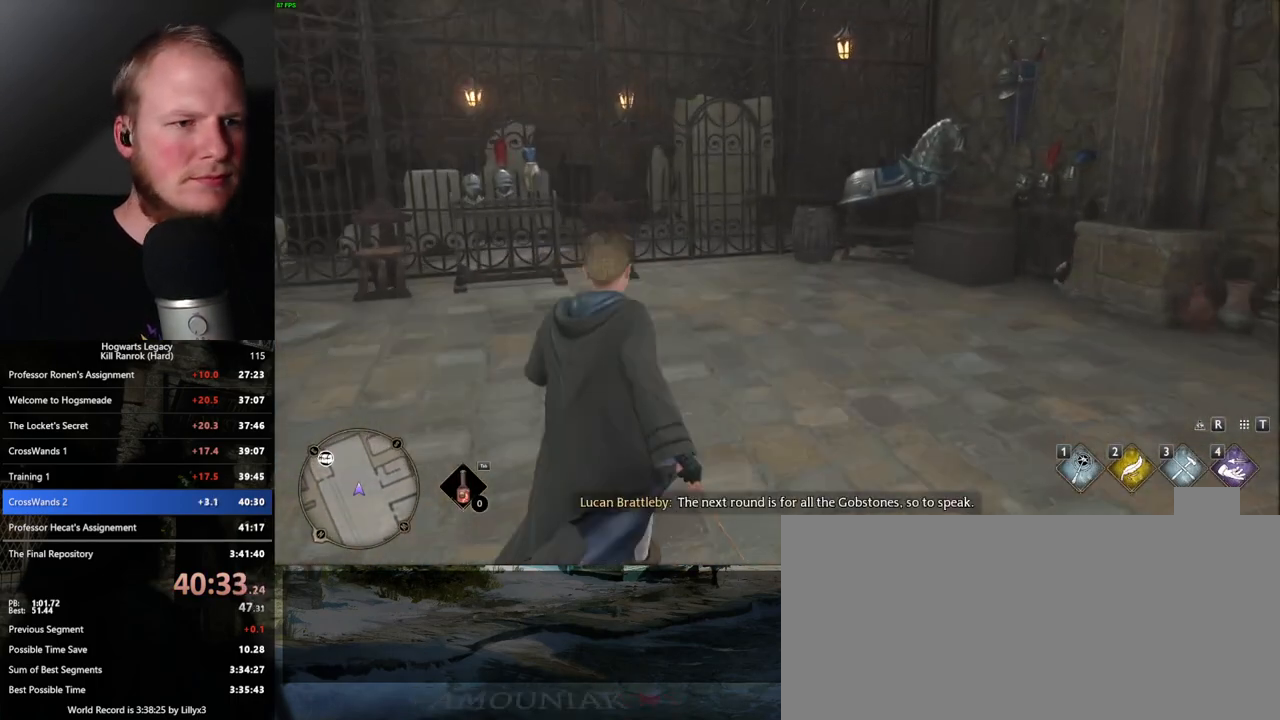
{"keys": ["w"], "mouse": [], "events": []}
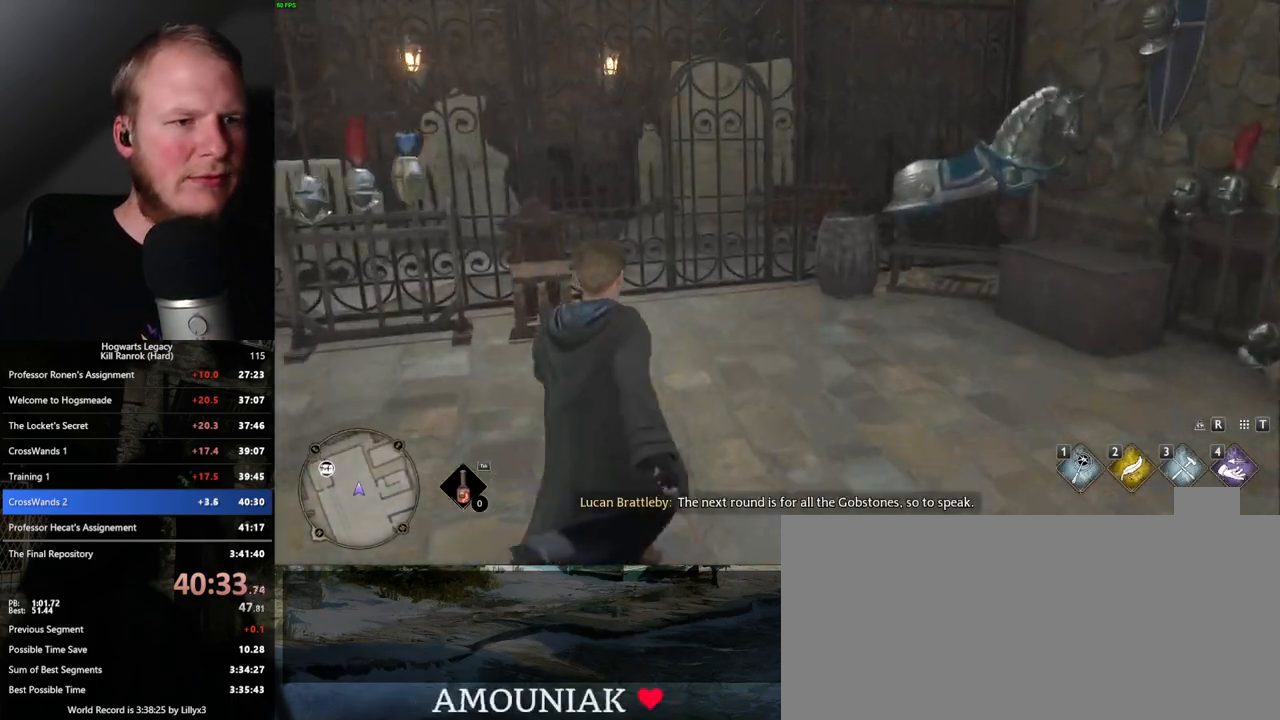
{"keys": ["w"], "mouse": [], "events": [[317, "space", "down"], [467, "space", "up"]]}
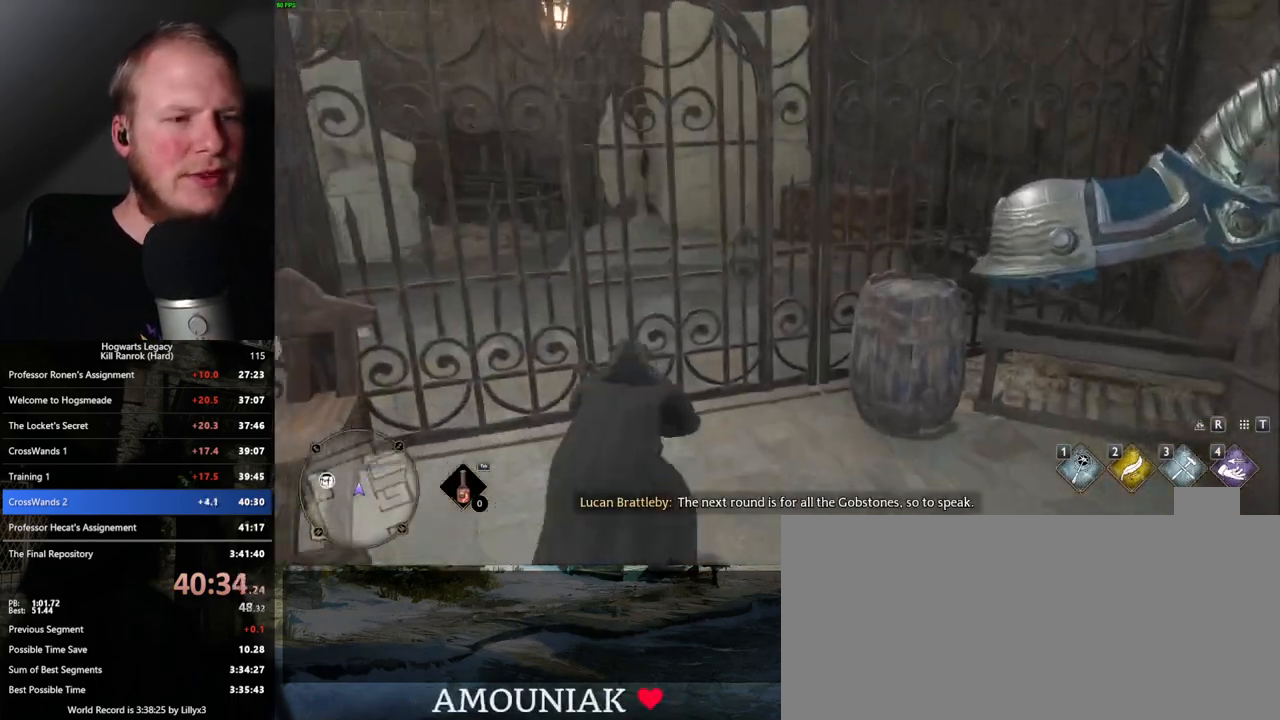
{"keys": ["w"], "mouse": [], "events": []}
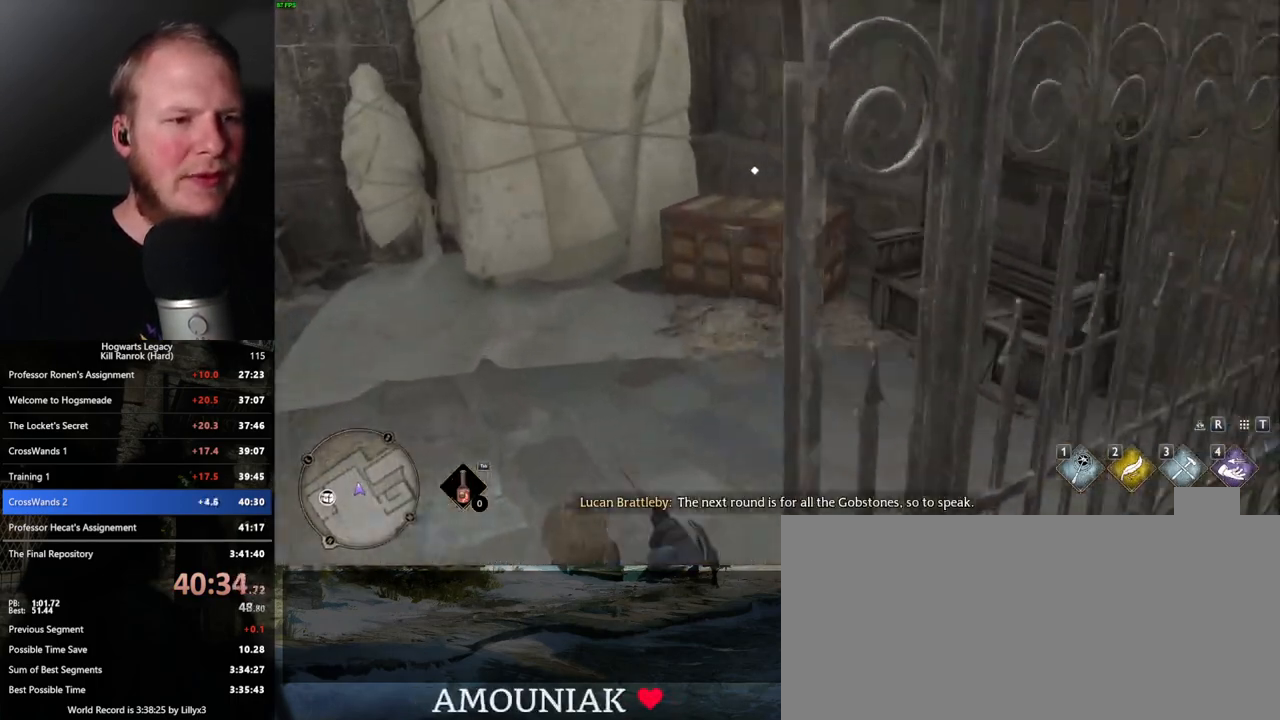
{"keys": ["w"], "mouse": [], "events": []}
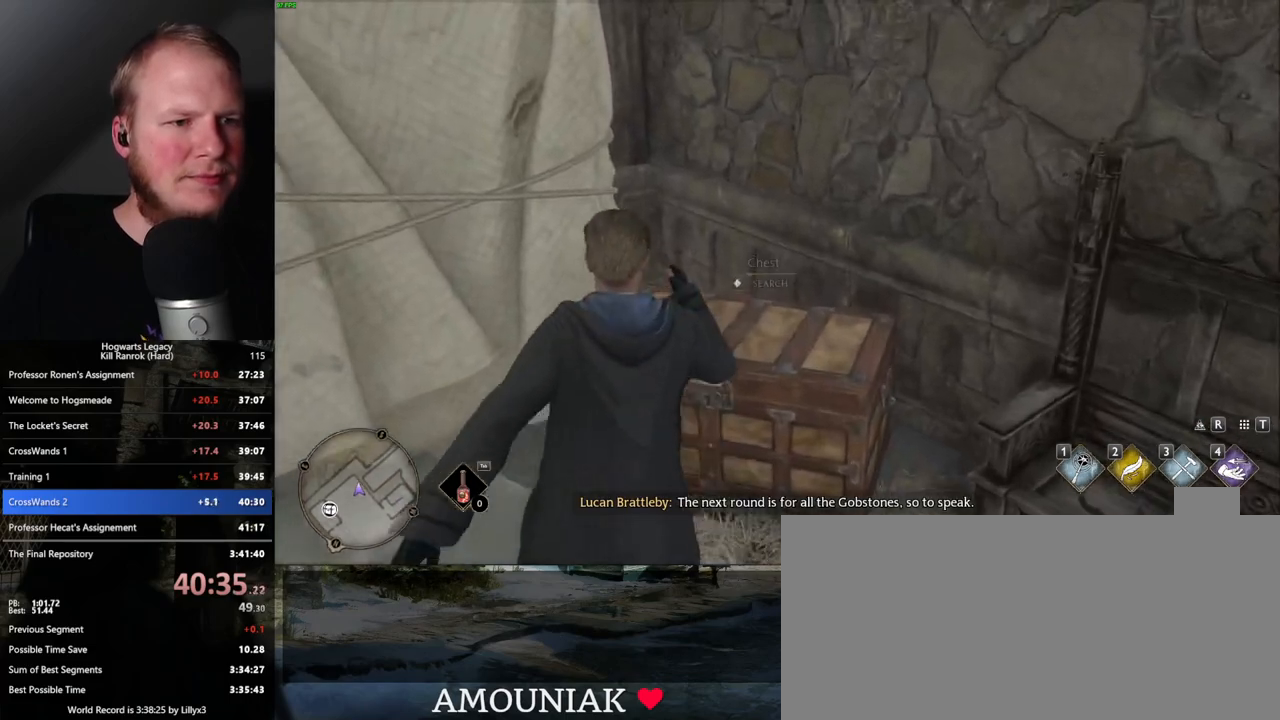
{"keys": [], "mouse": [], "events": [[33, "f", "down"], [50, "w", "up"], [83, "f", "up"]]}
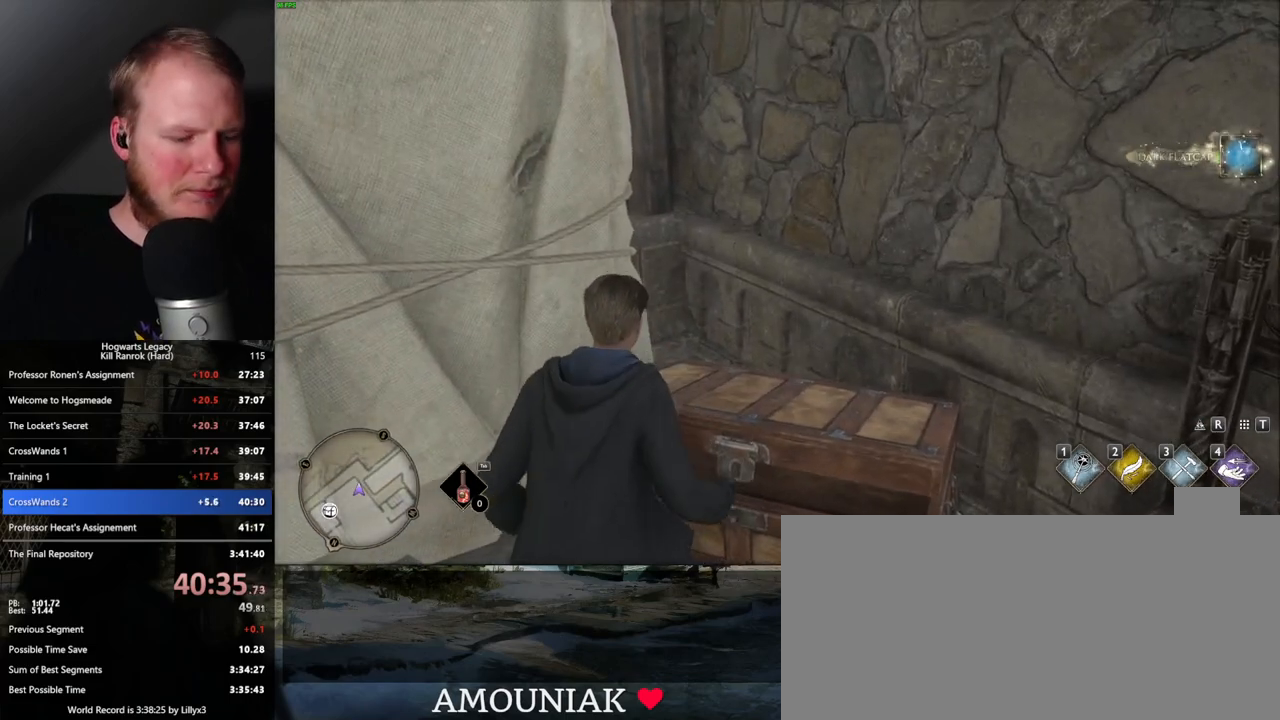
{"keys": [], "mouse": [], "events": [[67, "m", "down"], [200, "m", "up"]]}
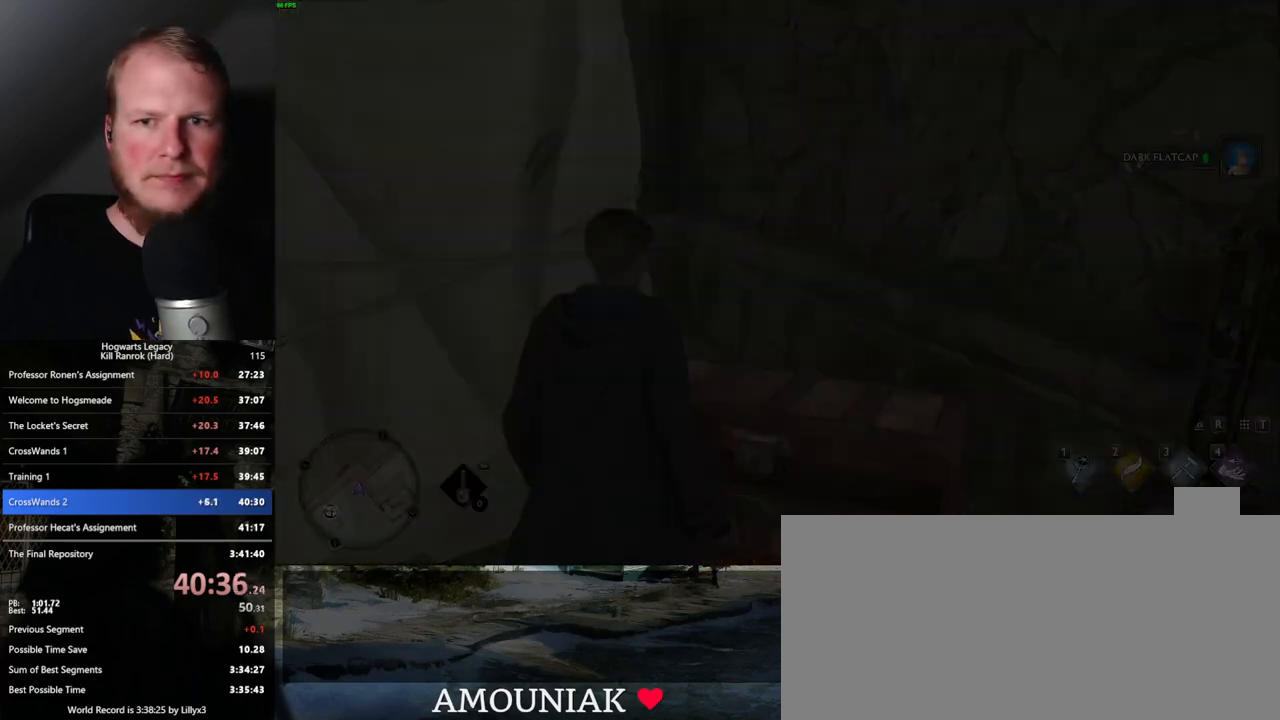
{"keys": [], "mouse": [], "events": []}
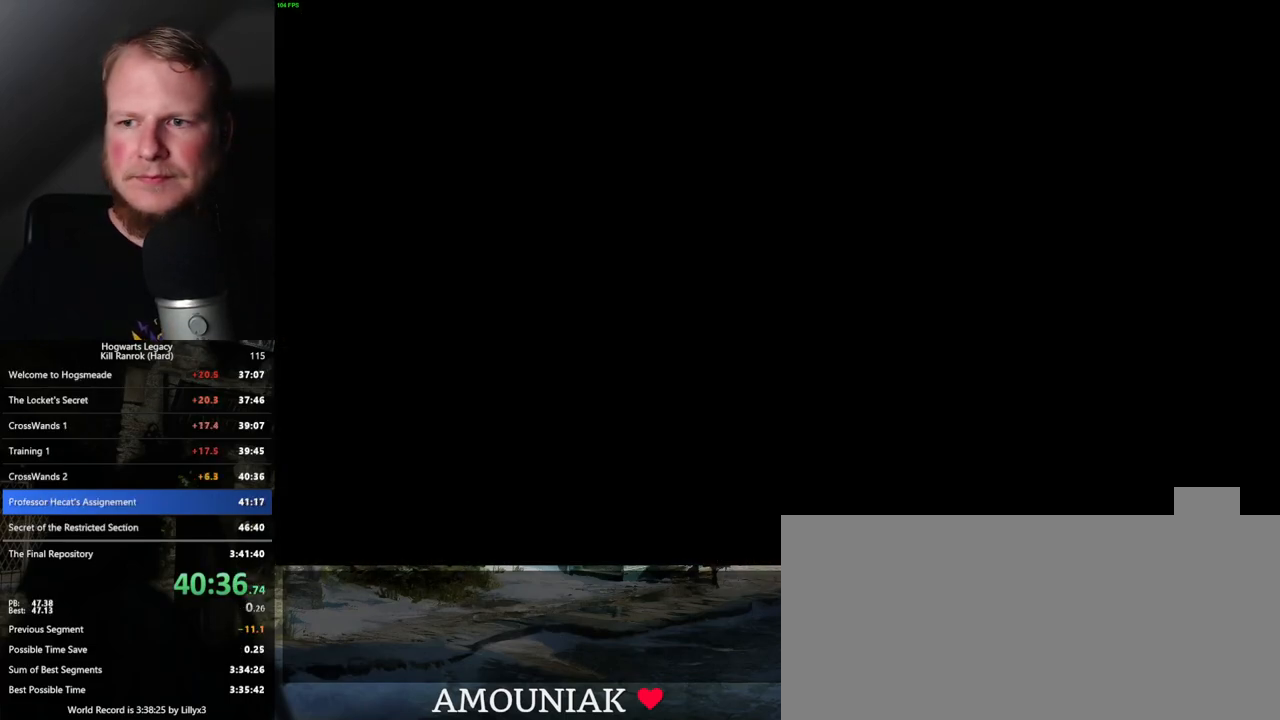
{"keys": [], "mouse": [], "events": []}
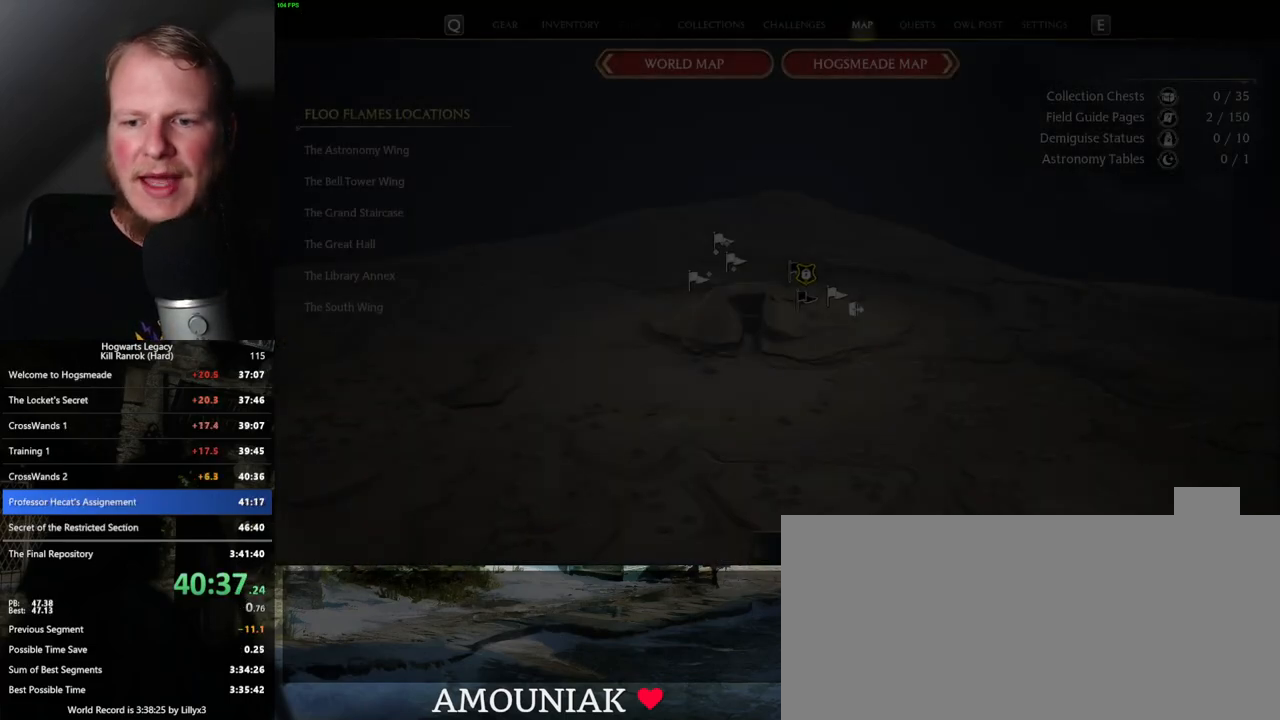
{"keys": [], "mouse": [], "events": []}
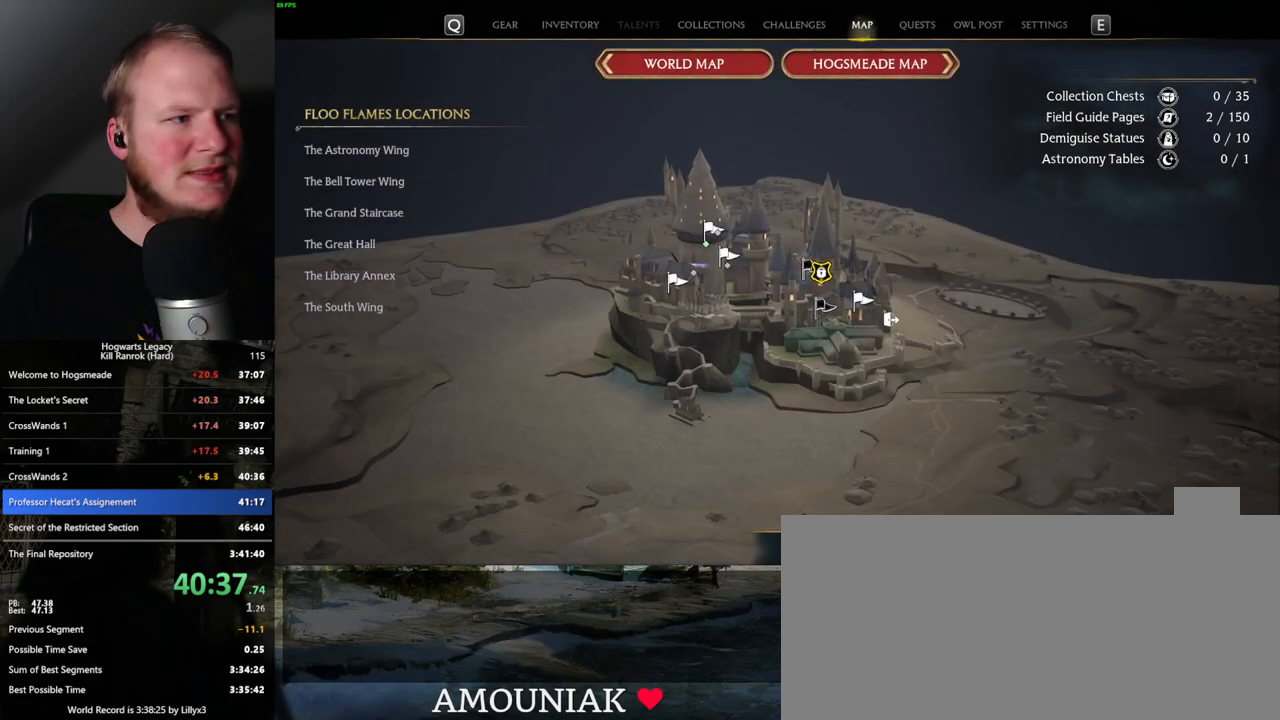
{"keys": [], "mouse": [], "events": []}
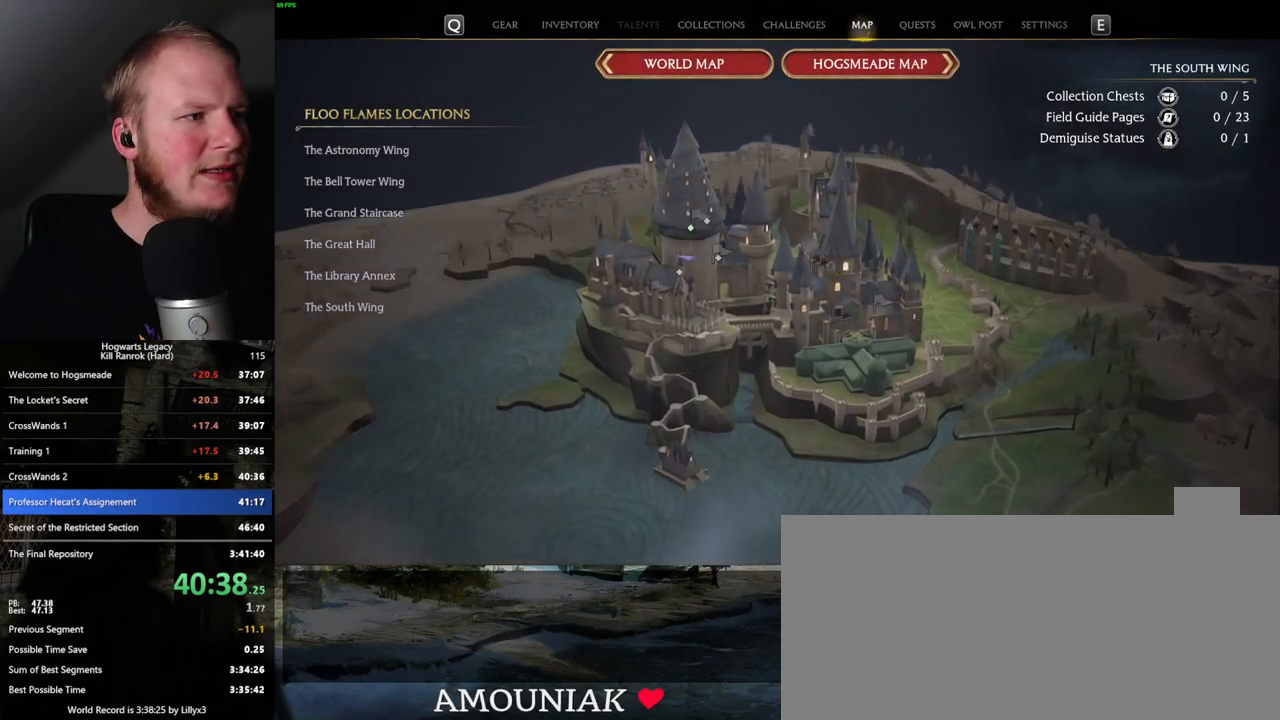
{"keys": [], "mouse": ["left"], "events": [[433, "mouse_left", "down"]]}
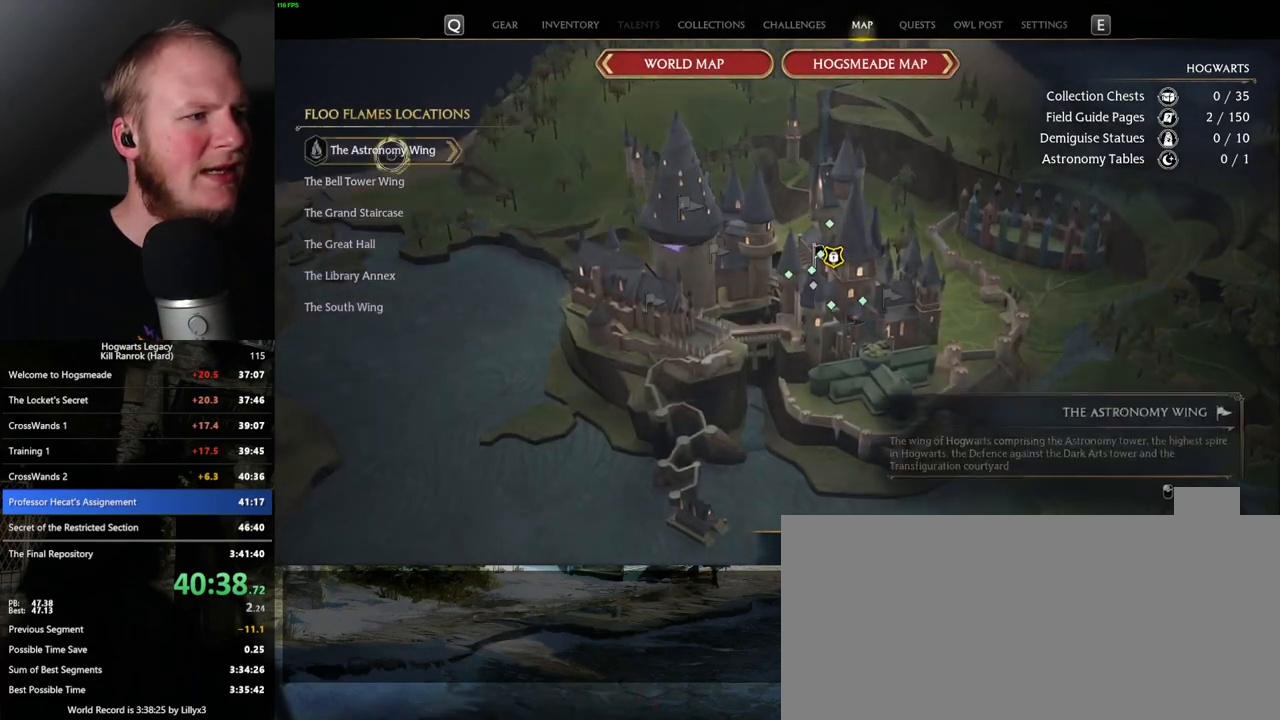
{"keys": [], "mouse": [], "events": [[33, "mouse_left", "up"]]}
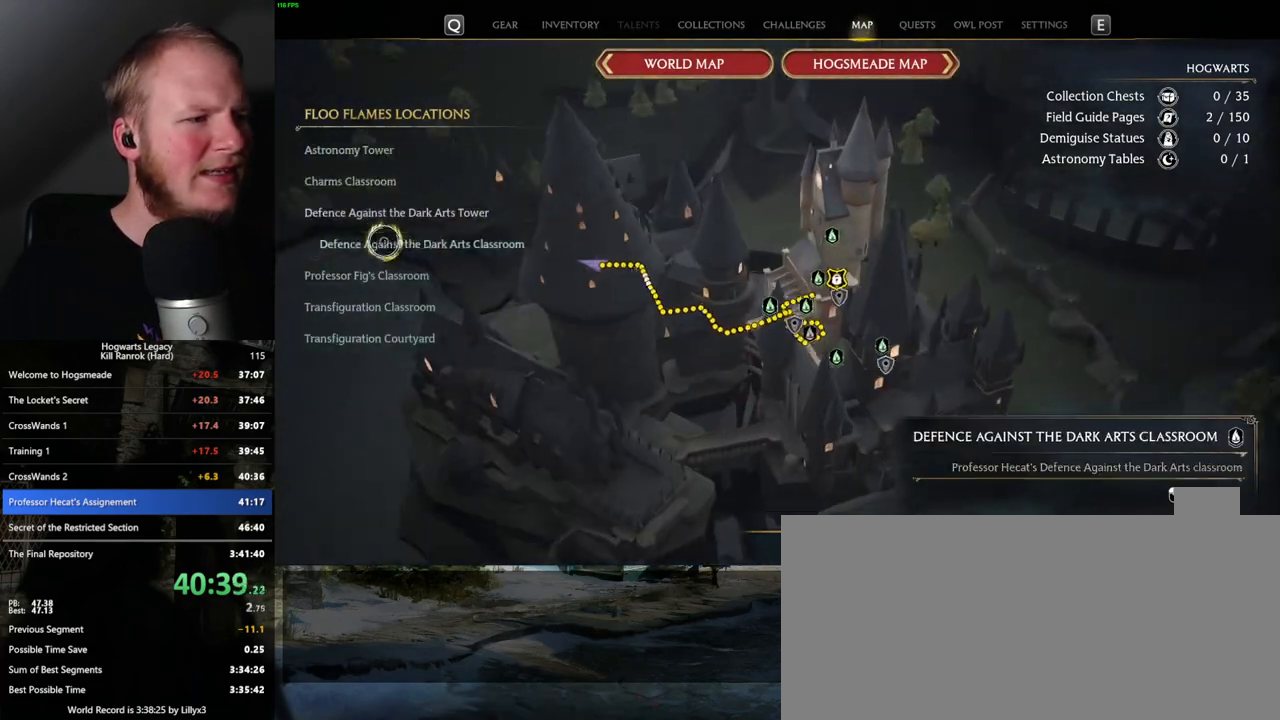
{"keys": [], "mouse": [], "events": [[17, "mouse_left", "down"], [150, "mouse_left", "up"]]}
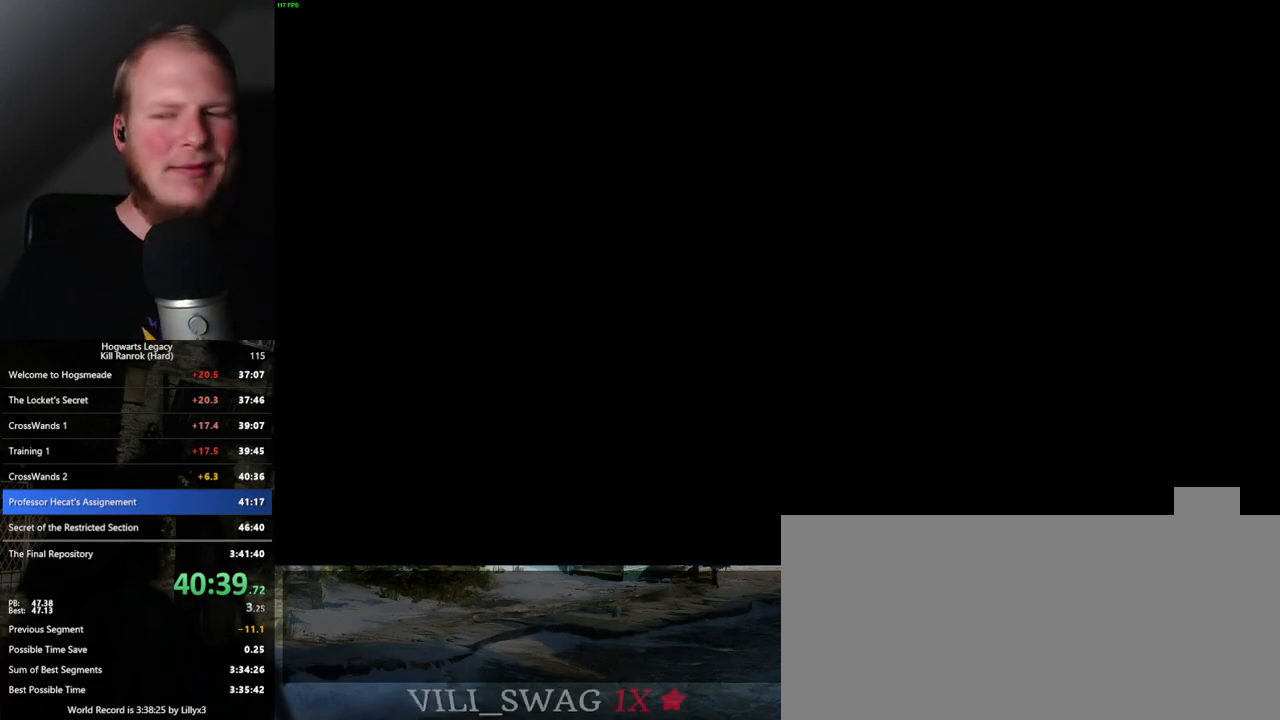
{"keys": [], "mouse": [], "events": []}